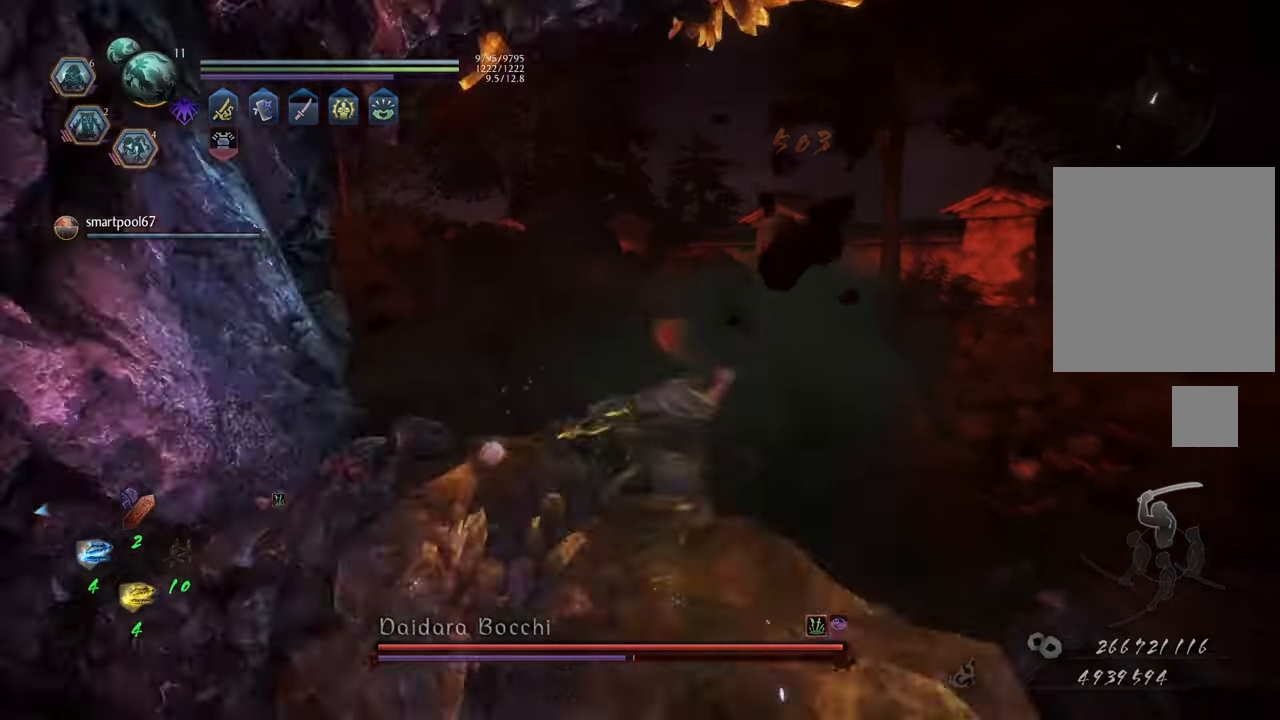
Gameplay with a controller (Xbox layout); each line is a JSON object with the inputs held at the frame after it. "events" lists button and stick changes between this image and that frame as [ms after this image, input, new state], when the widget could be followed in between. Not read: L3.
{"buttons": [], "left_stick": "up", "right_stick": "left", "events": [[100, "right_stick", "left"], [383, "left_stick", "up"]]}
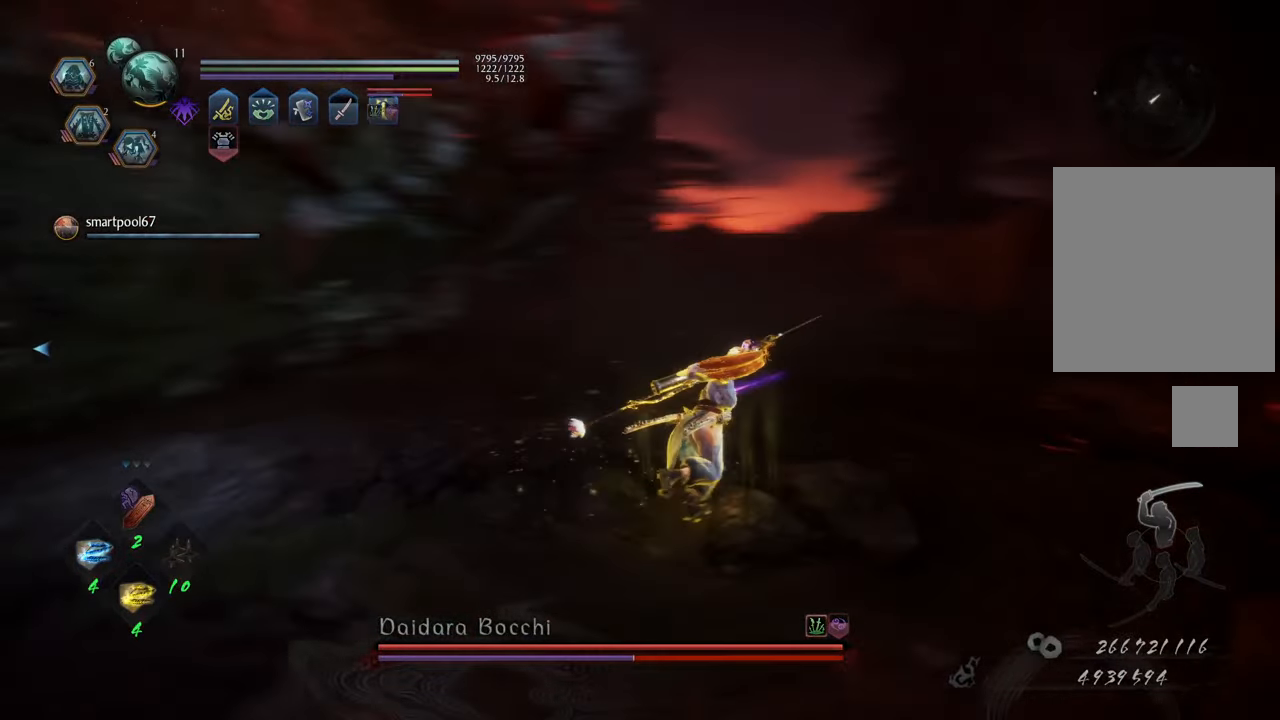
{"buttons": ["A"], "left_stick": "up-left", "right_stick": "center", "events": [[183, "right_stick", "up"], [250, "right_stick", "center"], [383, "A", "down"], [417, "left_stick", "up-left"]]}
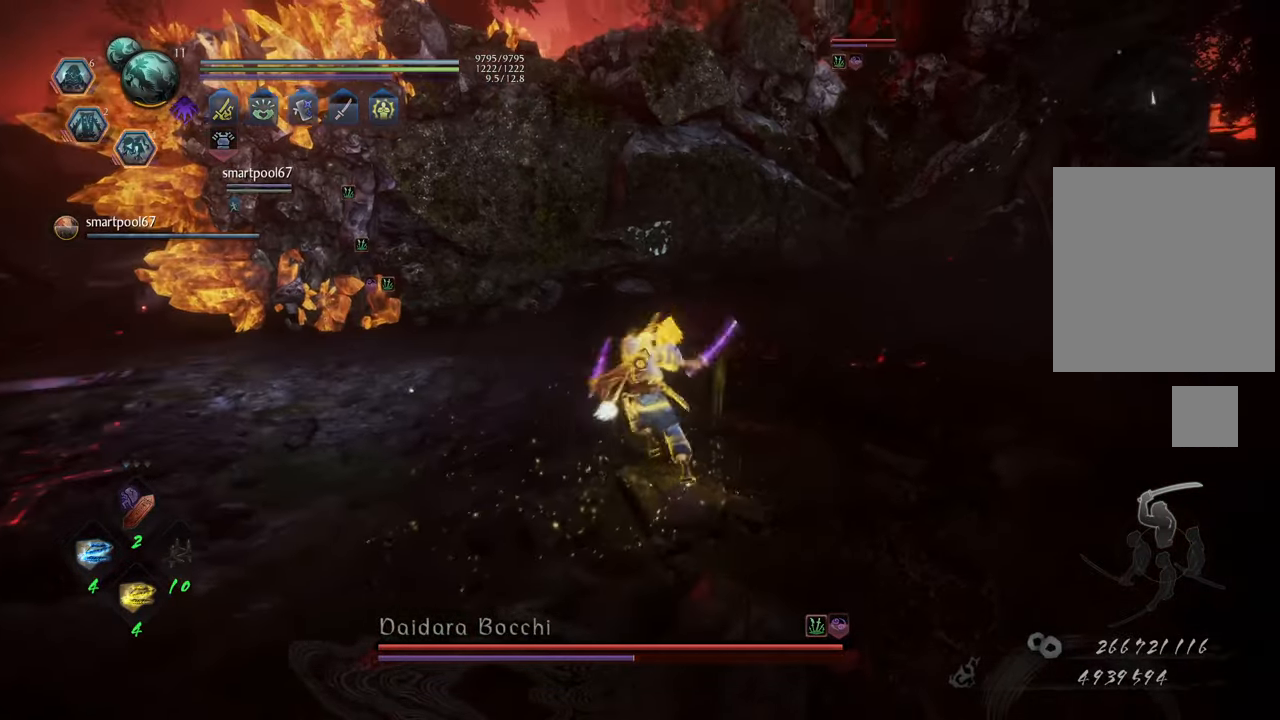
{"buttons": ["A"], "left_stick": "up-left", "right_stick": "center", "events": []}
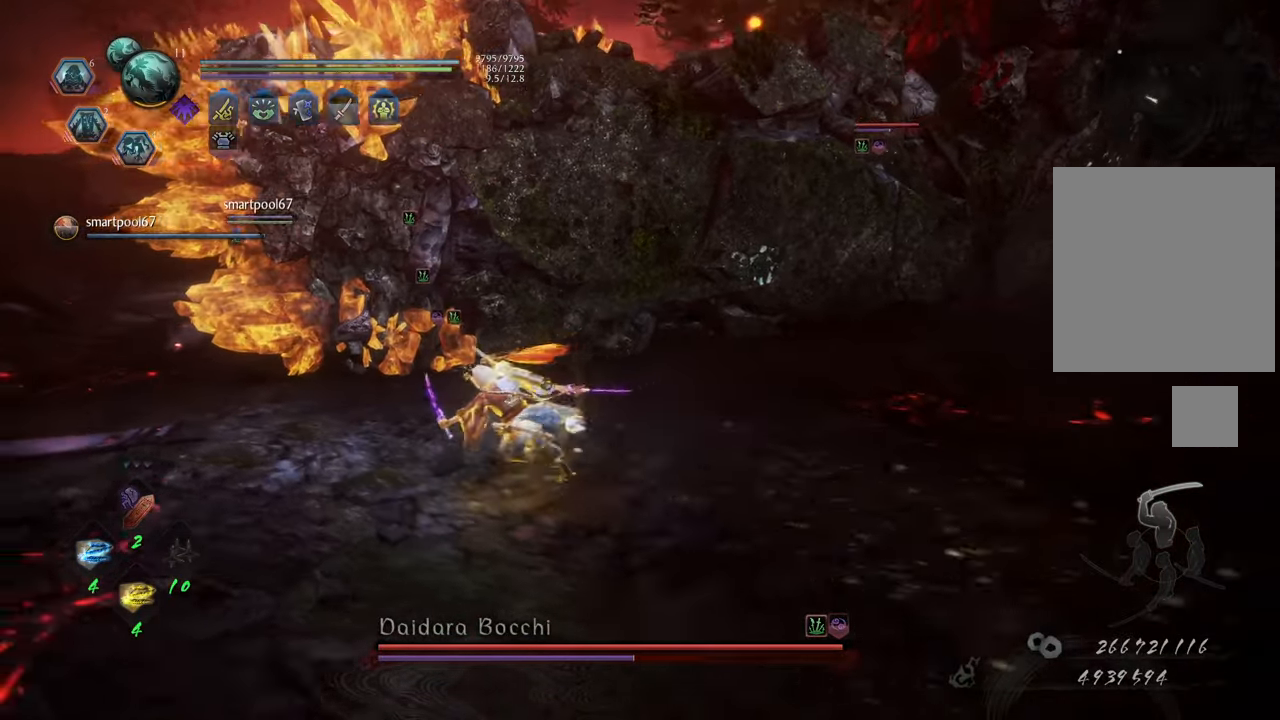
{"buttons": [], "left_stick": "up-left", "right_stick": "center", "events": [[33, "A", "up"], [200, "R3", "down"], [300, "R3", "up"]]}
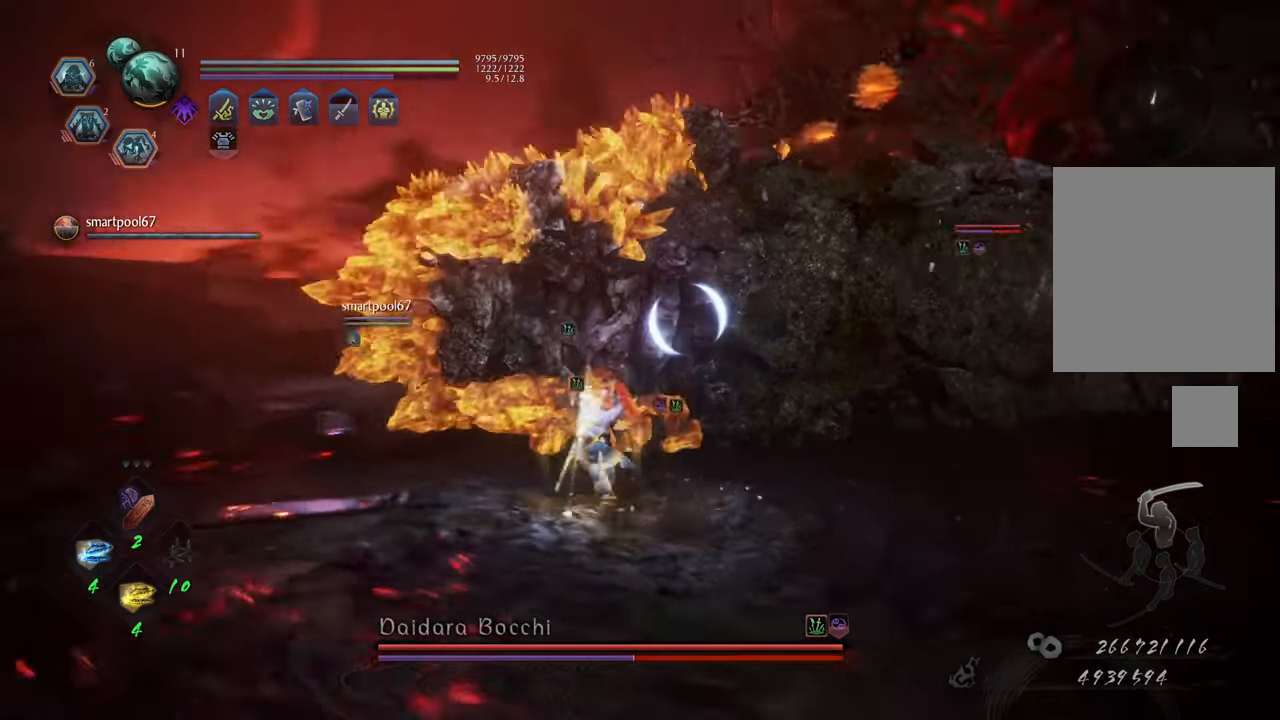
{"buttons": ["Y", "L1"], "left_stick": "up", "right_stick": "center", "events": [[133, "left_stick", "up"], [350, "L1", "down"], [433, "Y", "down"]]}
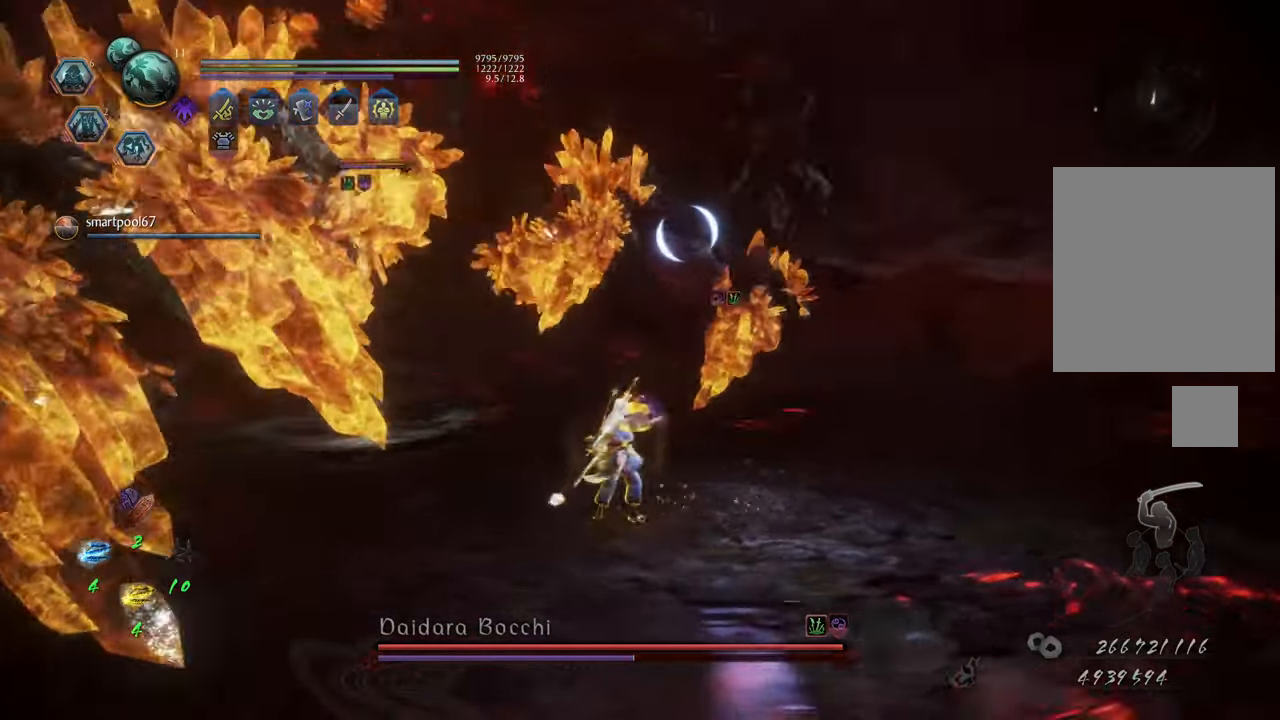
{"buttons": [], "left_stick": "center", "right_stick": "center", "events": [[400, "Y", "up"], [433, "L1", "up"], [450, "left_stick", "center"]]}
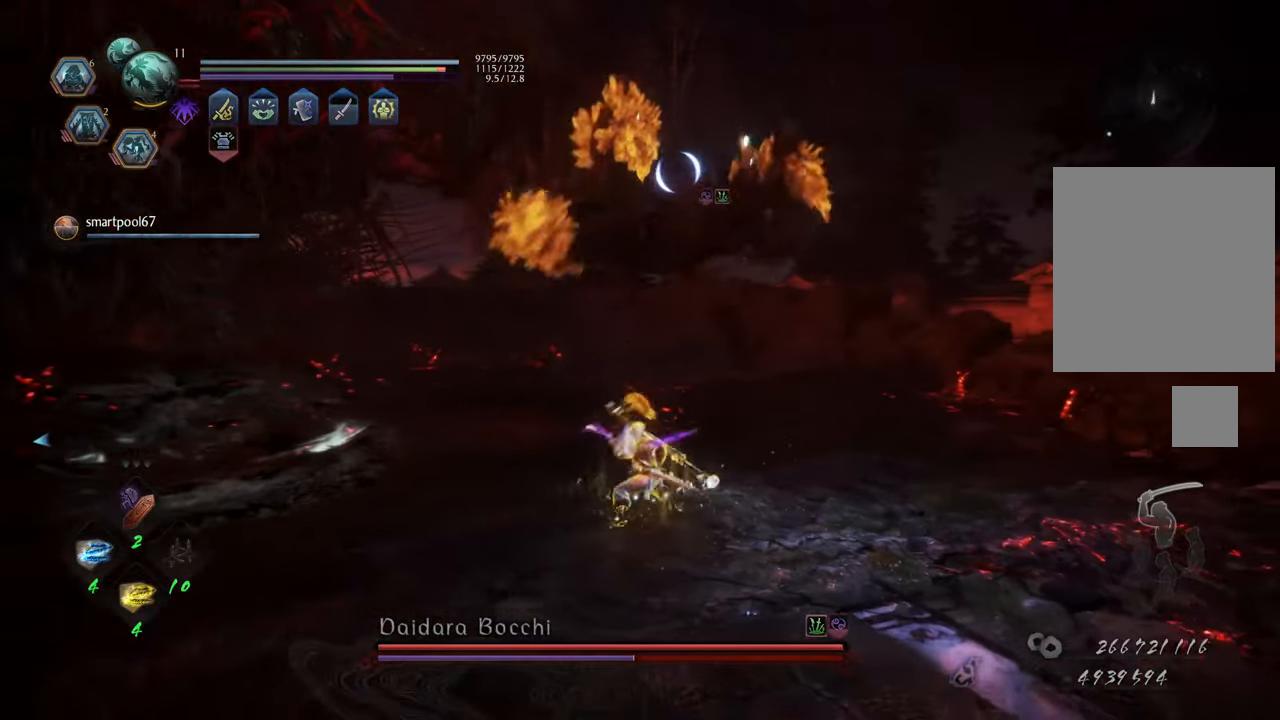
{"buttons": [], "left_stick": "up", "right_stick": "center", "events": [[217, "left_stick", "up"]]}
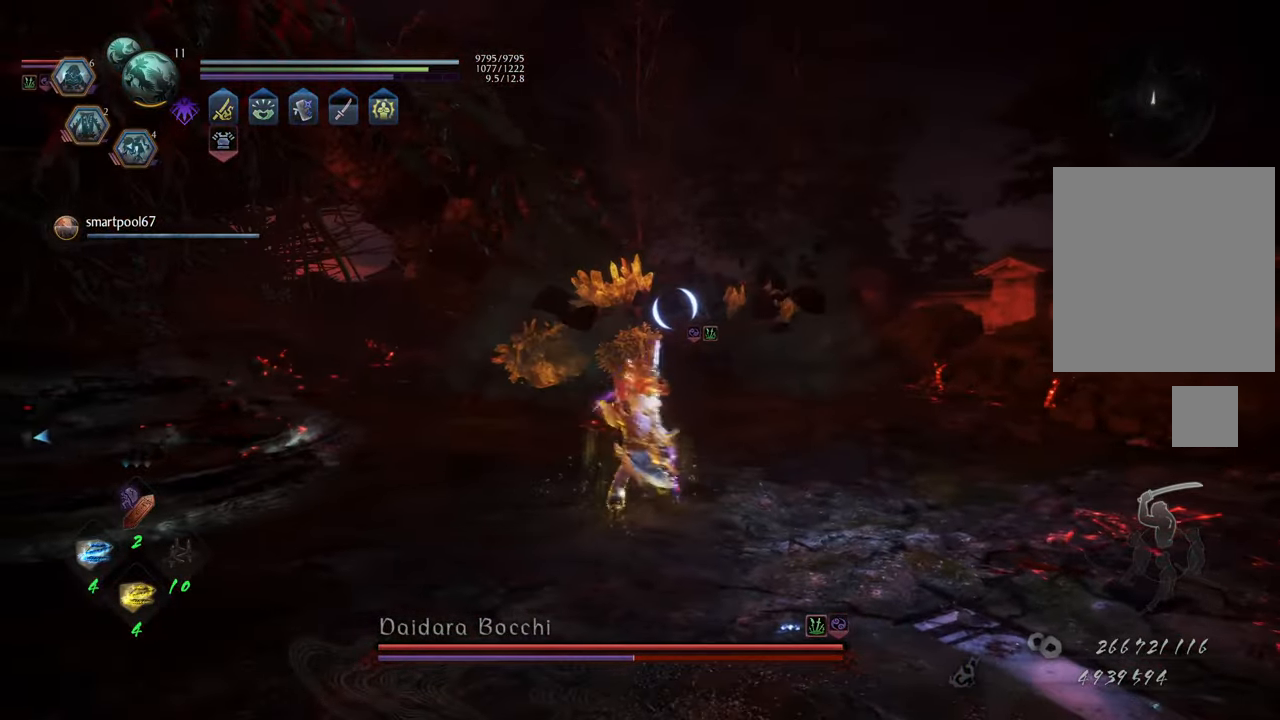
{"buttons": ["A"], "left_stick": "up", "right_stick": "center", "events": [[300, "A", "down"]]}
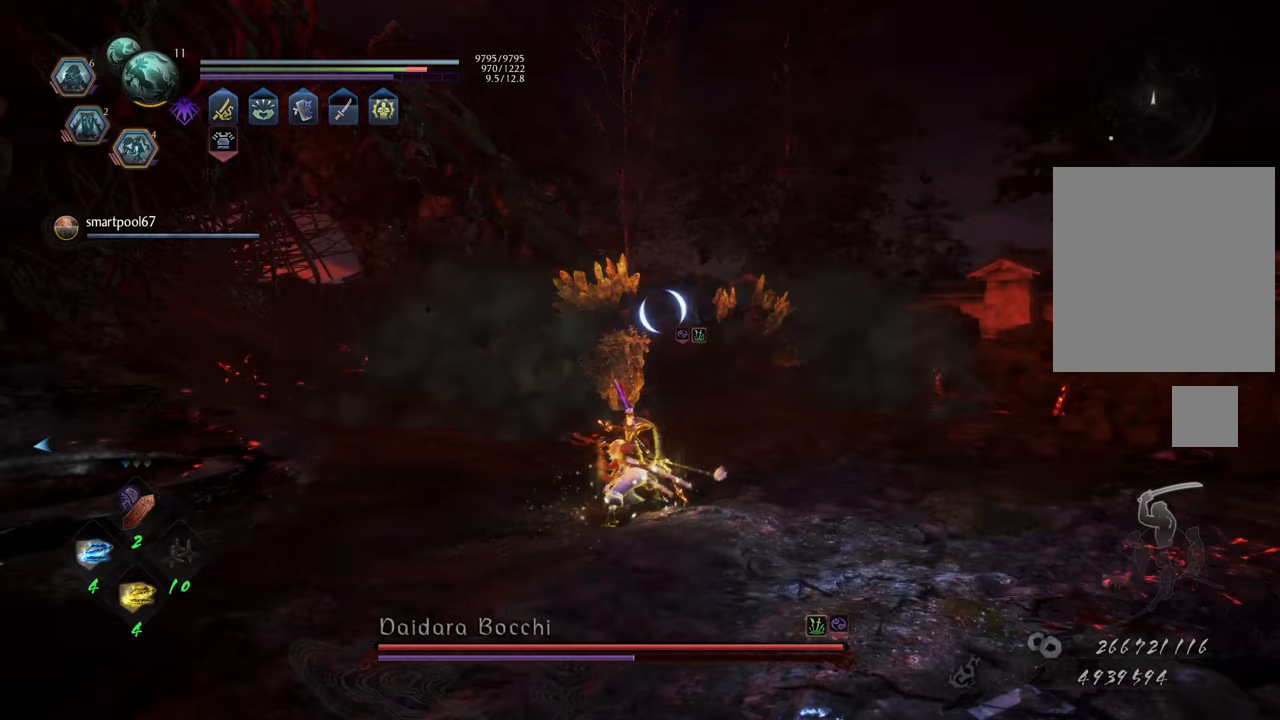
{"buttons": ["A"], "left_stick": "up", "right_stick": "center", "events": []}
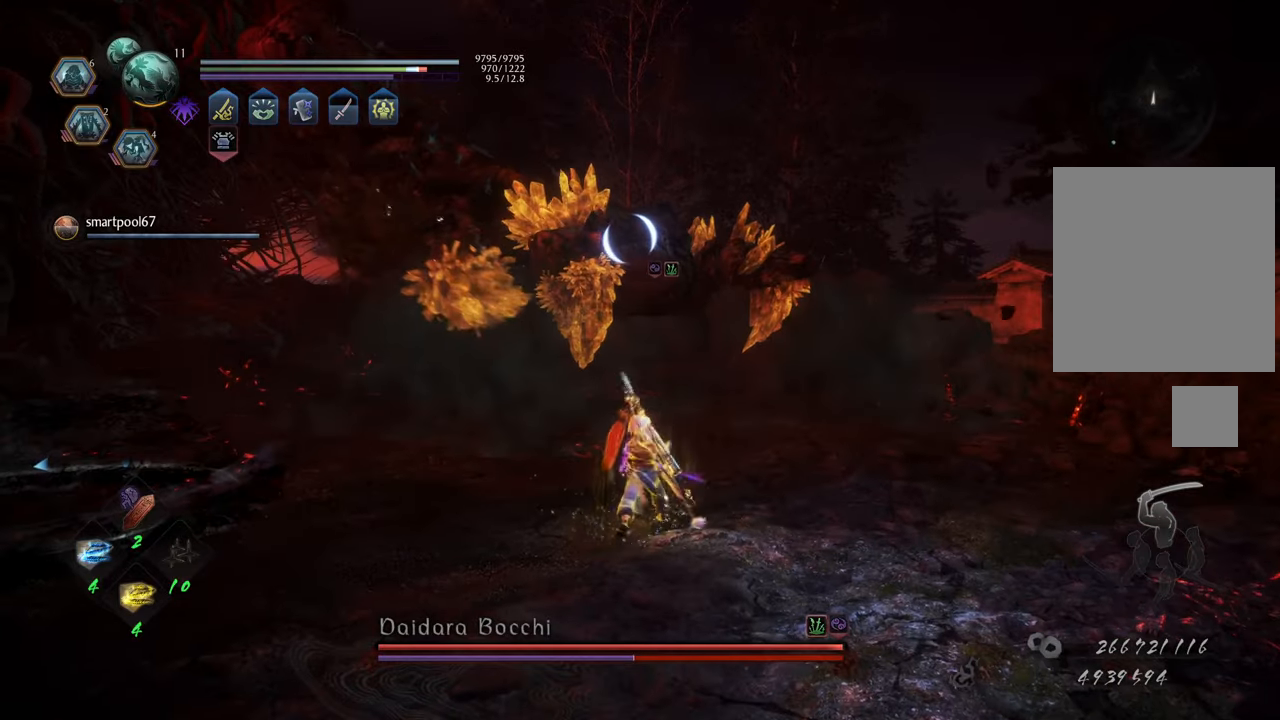
{"buttons": ["A"], "left_stick": "up", "right_stick": "center", "events": []}
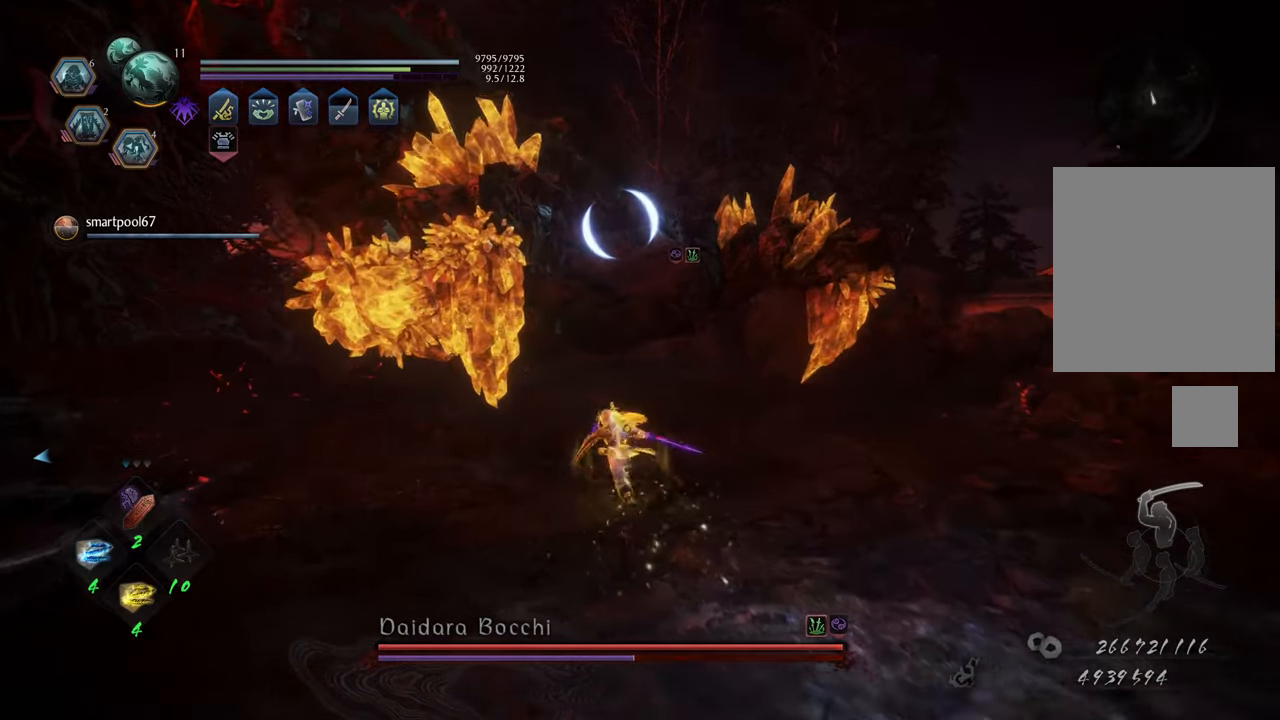
{"buttons": ["Y", "L1"], "left_stick": "up", "right_stick": "center", "events": [[317, "A", "up"], [350, "L1", "down"], [450, "Y", "down"]]}
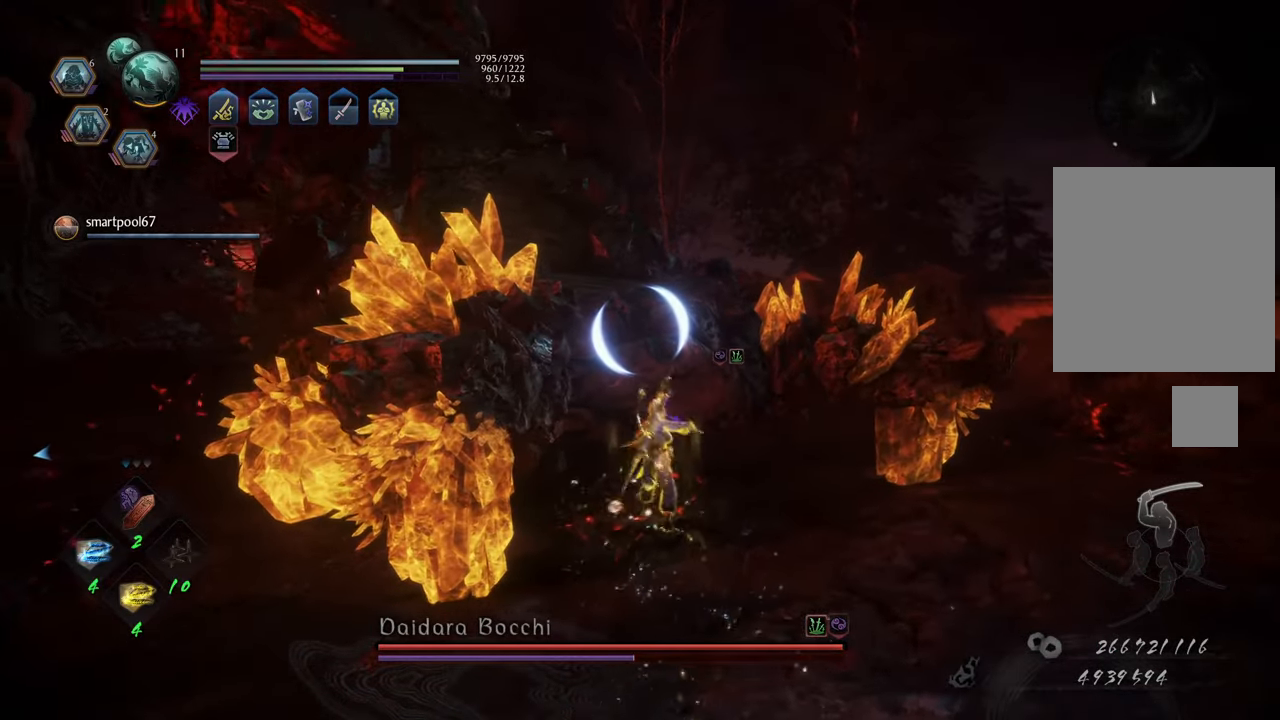
{"buttons": ["Y", "L1"], "left_stick": "center", "right_stick": "center", "events": [[33, "left_stick", "up-left"], [200, "left_stick", "center"]]}
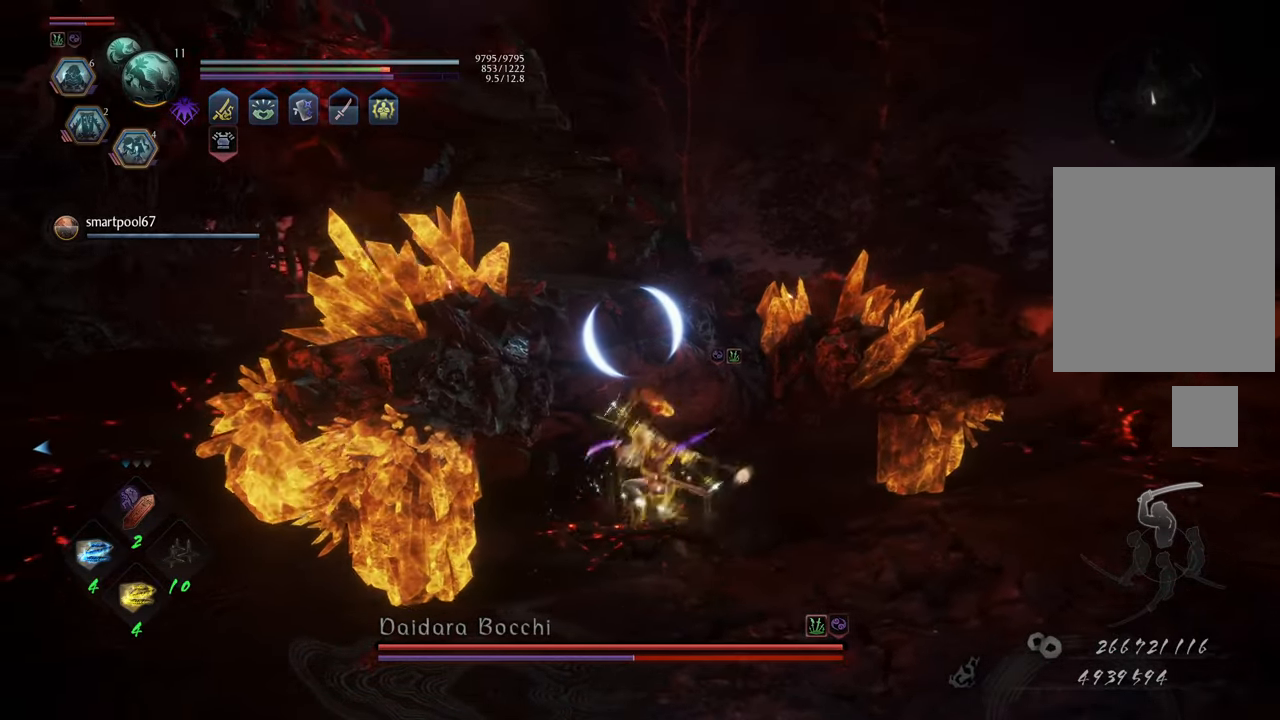
{"buttons": ["Y", "L1"], "left_stick": "center", "right_stick": "center", "events": []}
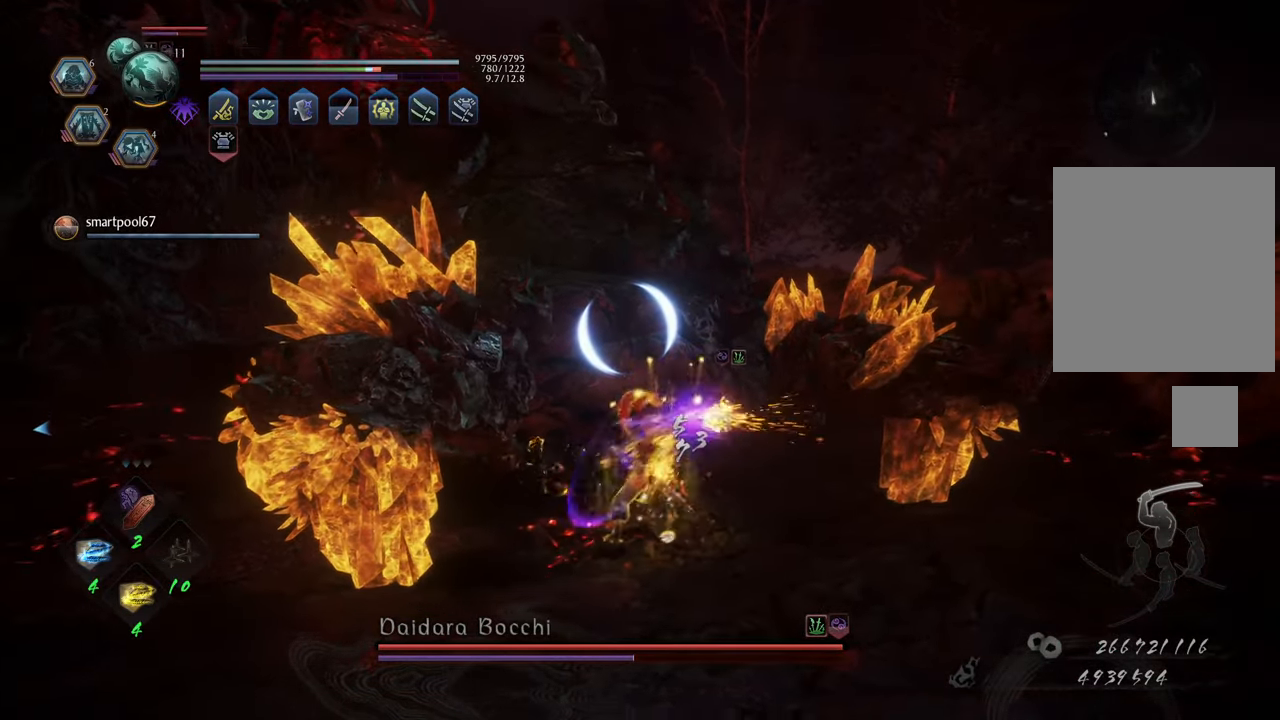
{"buttons": ["Y", "L1"], "left_stick": "center", "right_stick": "center", "events": []}
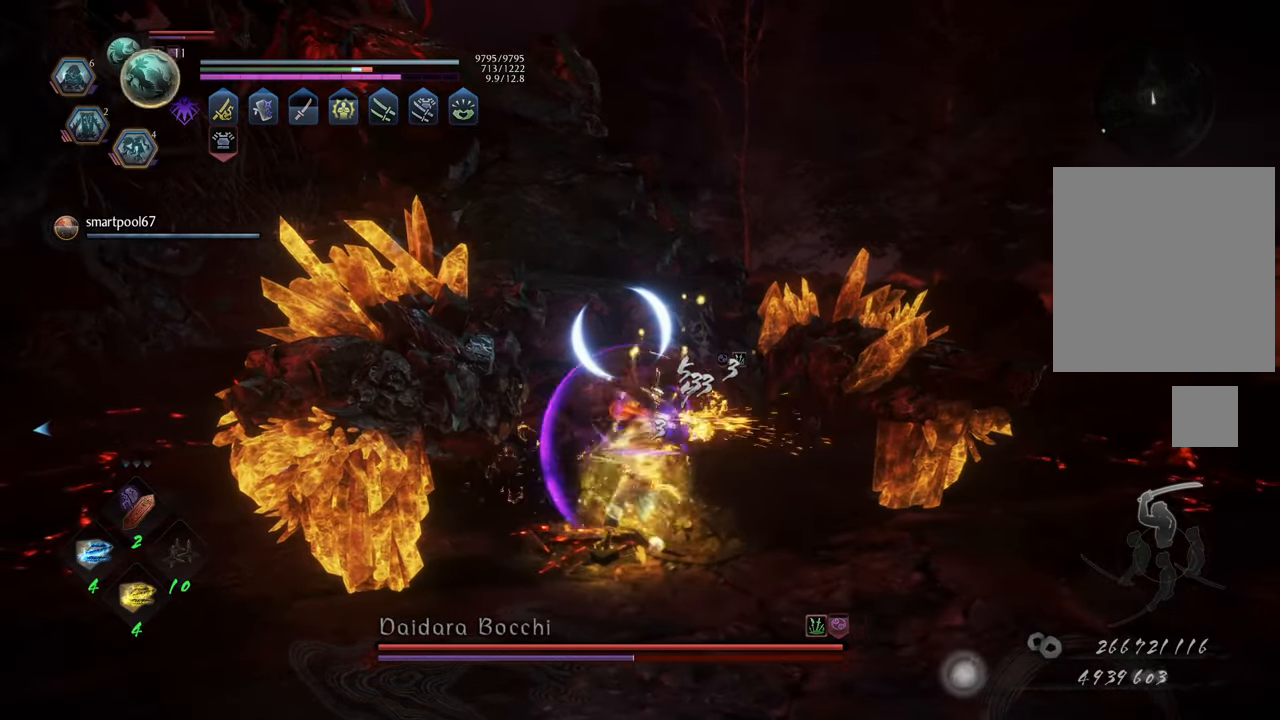
{"buttons": ["Y", "L1"], "left_stick": "center", "right_stick": "center", "events": []}
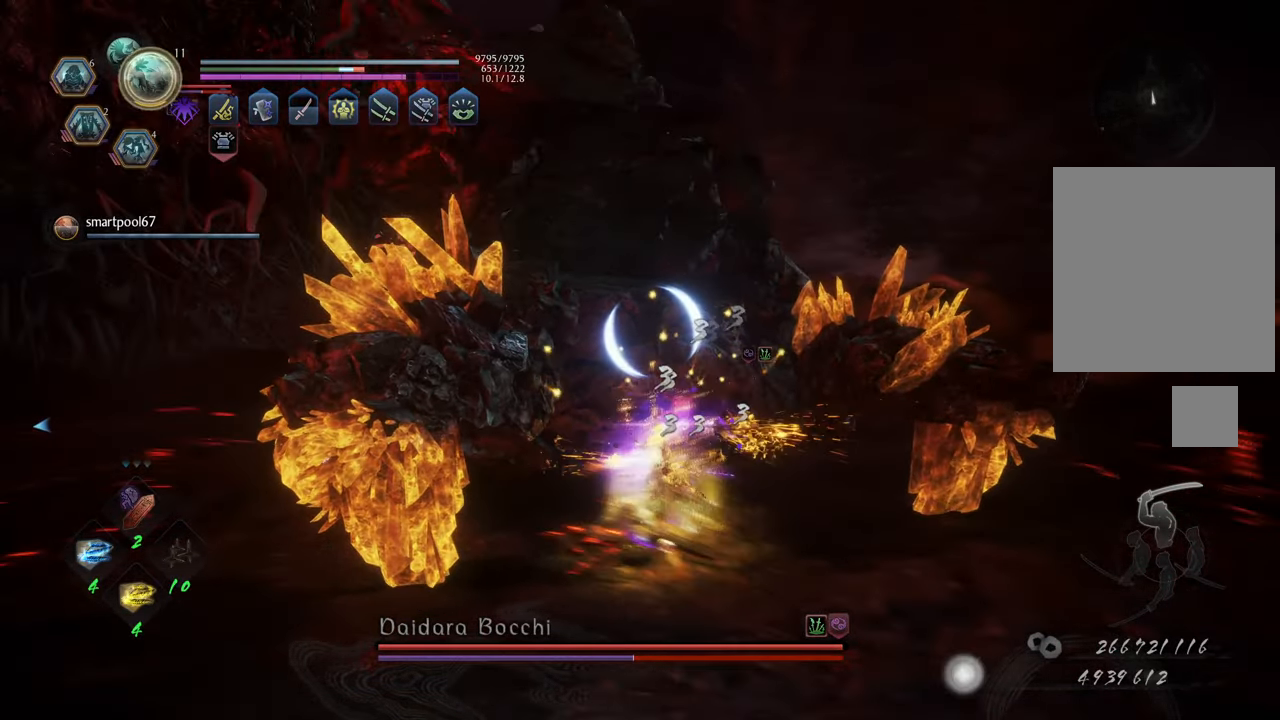
{"buttons": ["Y", "L1"], "left_stick": "left", "right_stick": "center", "events": [[100, "left_stick", "left"]]}
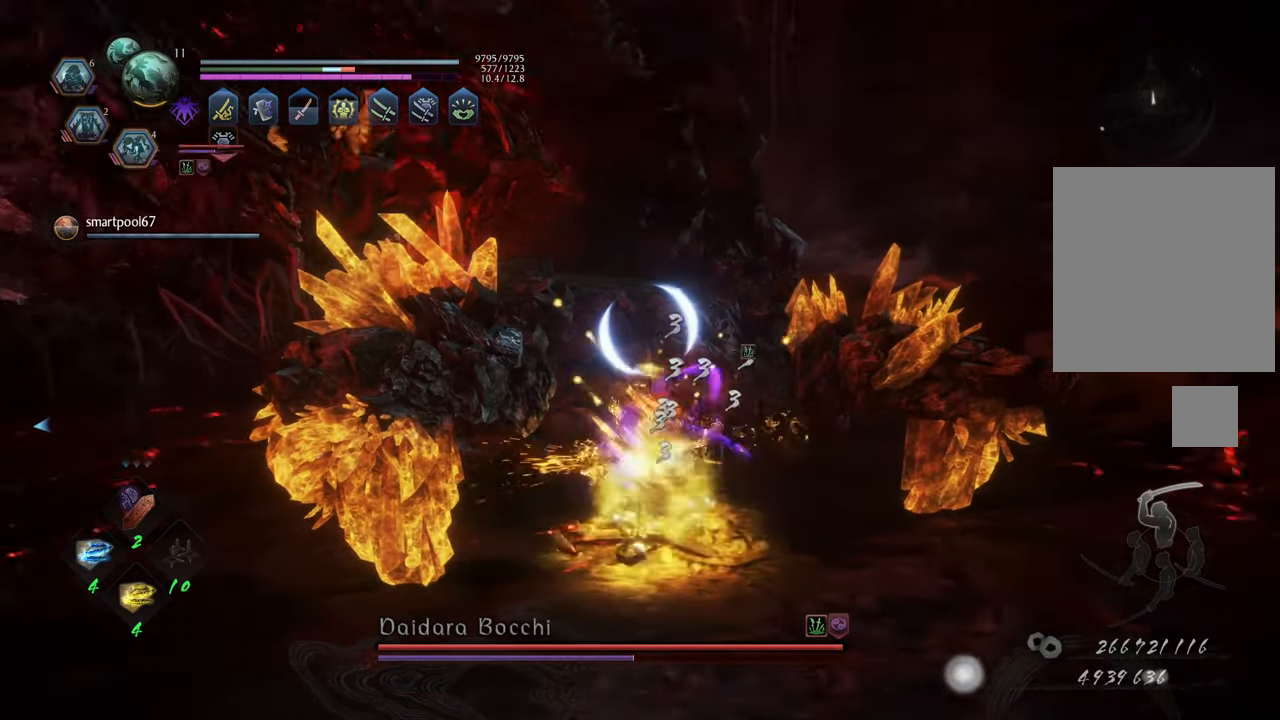
{"buttons": ["Y", "L1"], "left_stick": "left", "right_stick": "center", "events": []}
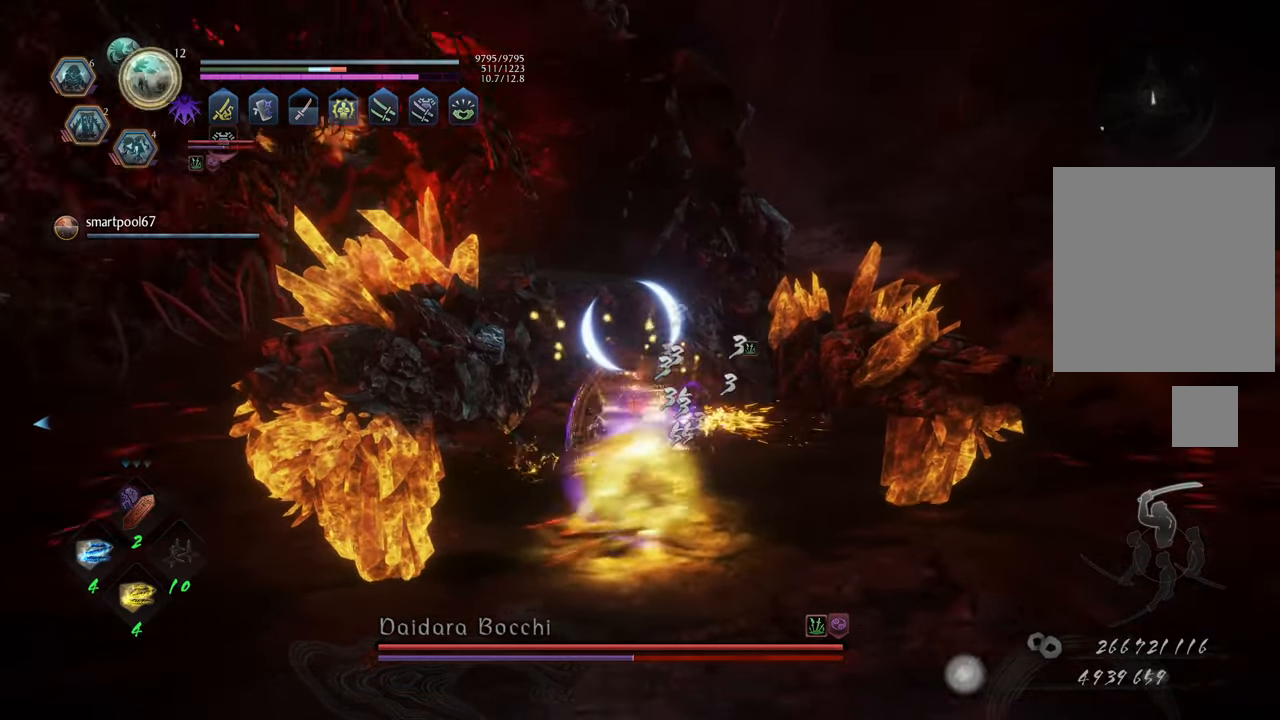
{"buttons": [], "left_stick": "left", "right_stick": "center", "events": [[267, "Y", "up"], [367, "L1", "up"]]}
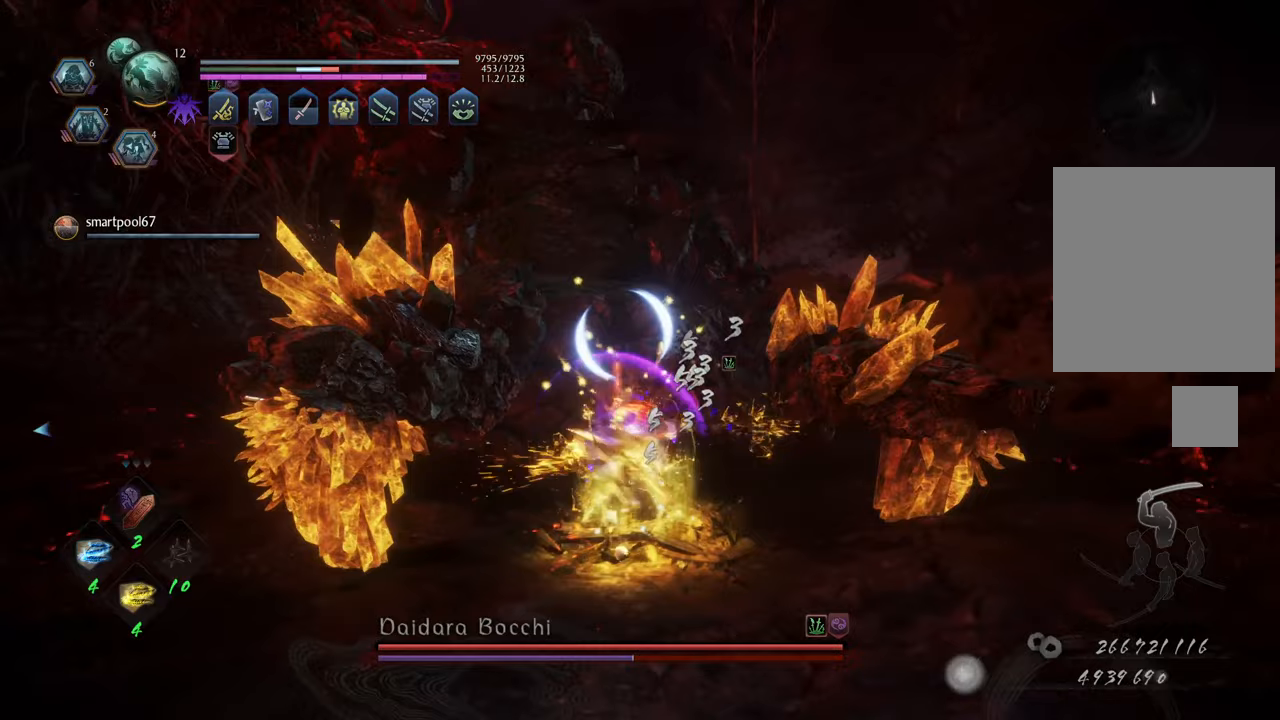
{"buttons": [], "left_stick": "left", "right_stick": "center", "events": []}
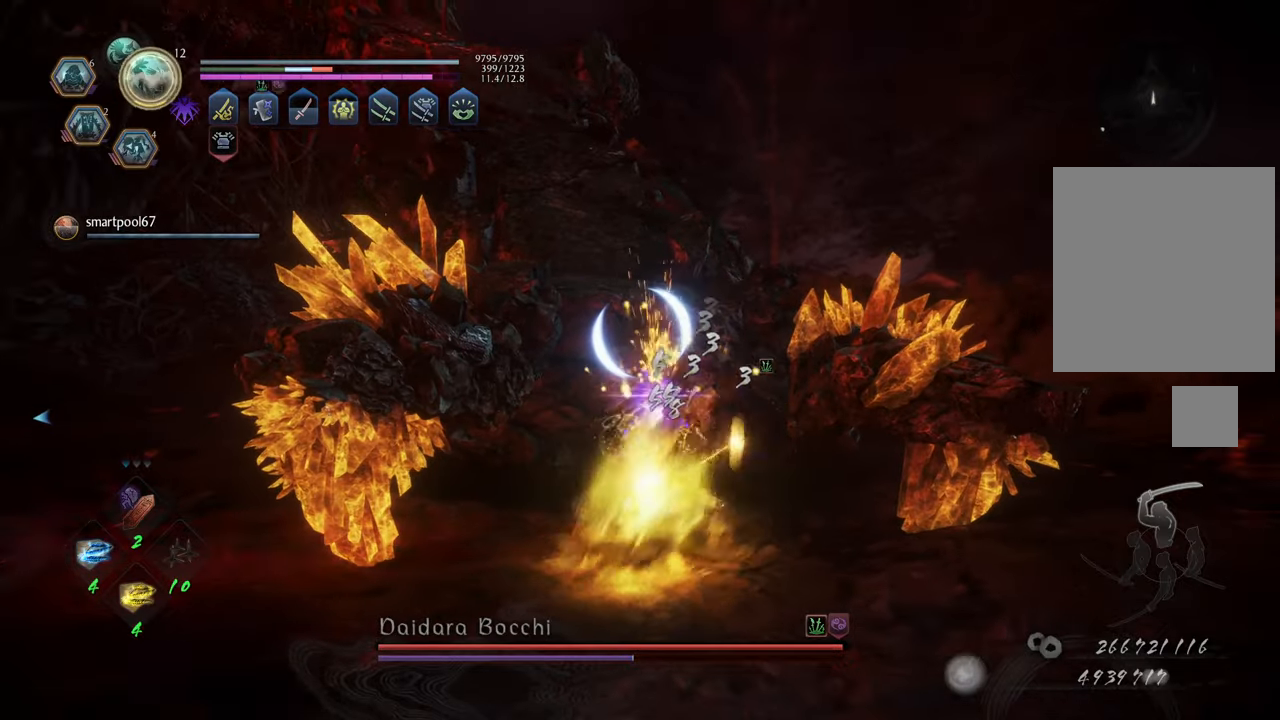
{"buttons": ["R1"], "left_stick": "left", "right_stick": "center", "events": [[467, "R1", "down"]]}
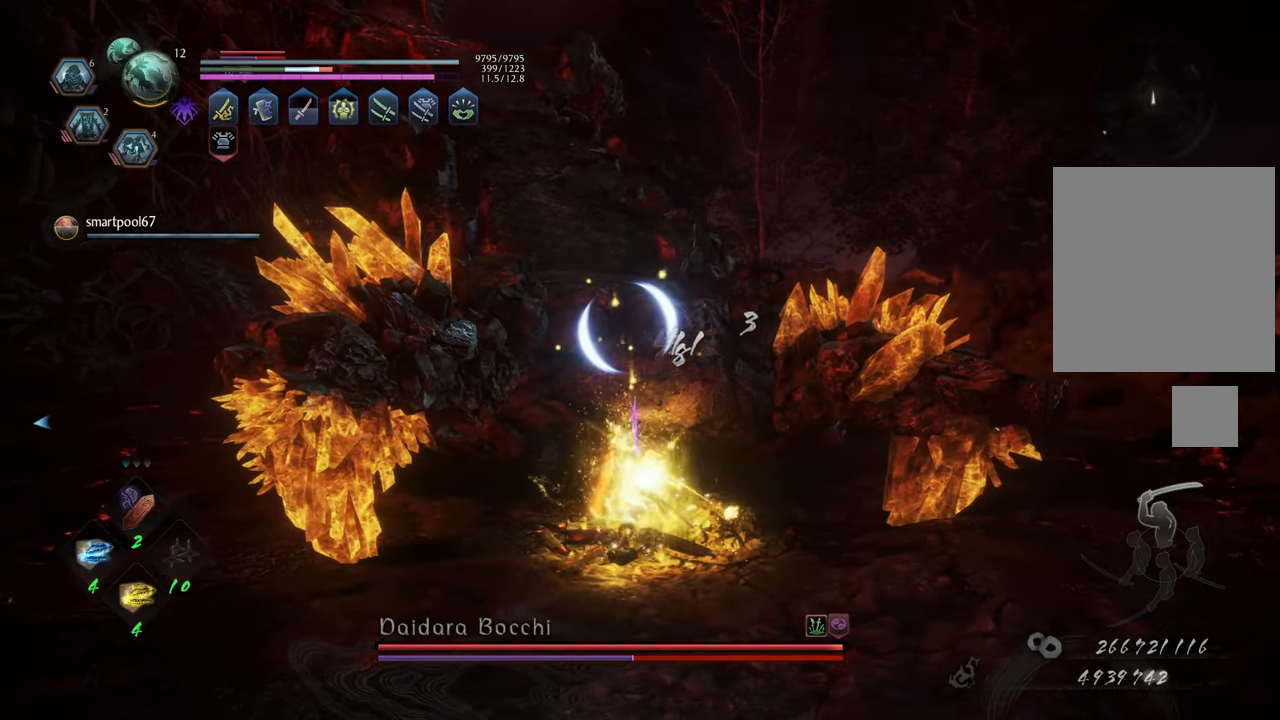
{"buttons": [], "left_stick": "left", "right_stick": "center", "events": [[67, "R1", "up"]]}
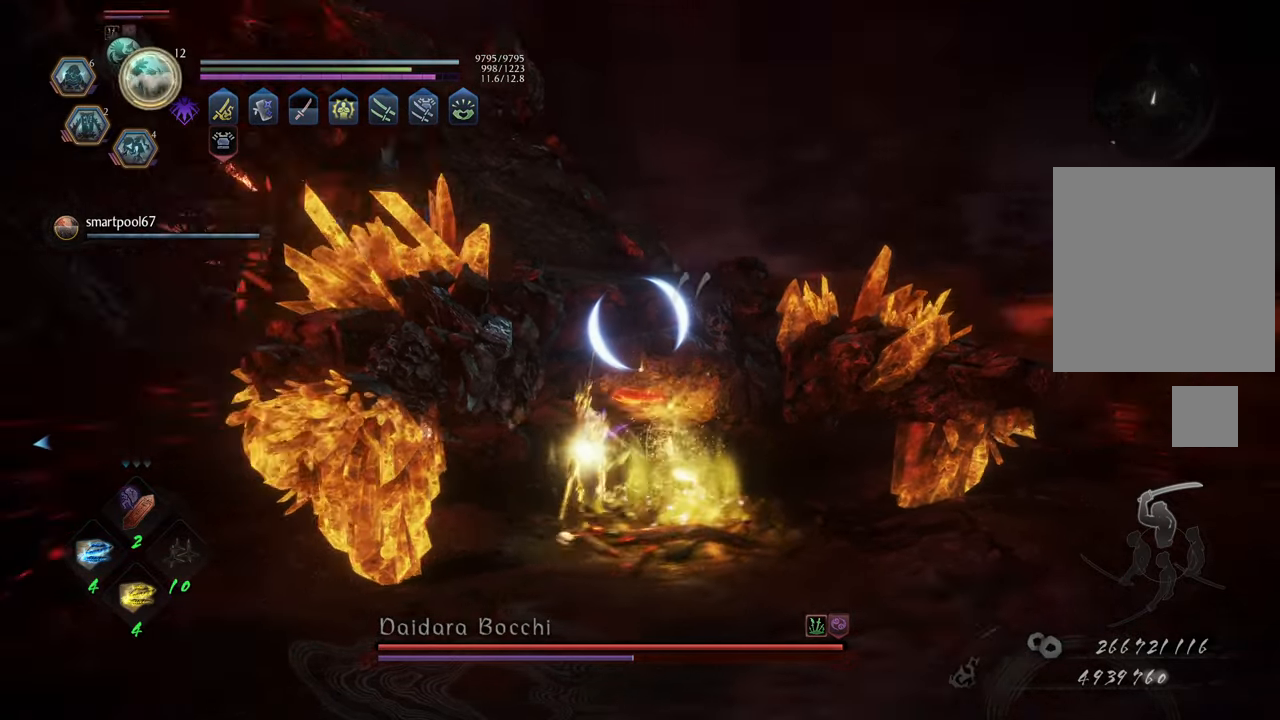
{"buttons": ["A"], "left_stick": "left", "right_stick": "center", "events": [[50, "A", "down"], [100, "left_stick", "down-left"], [500, "left_stick", "left"]]}
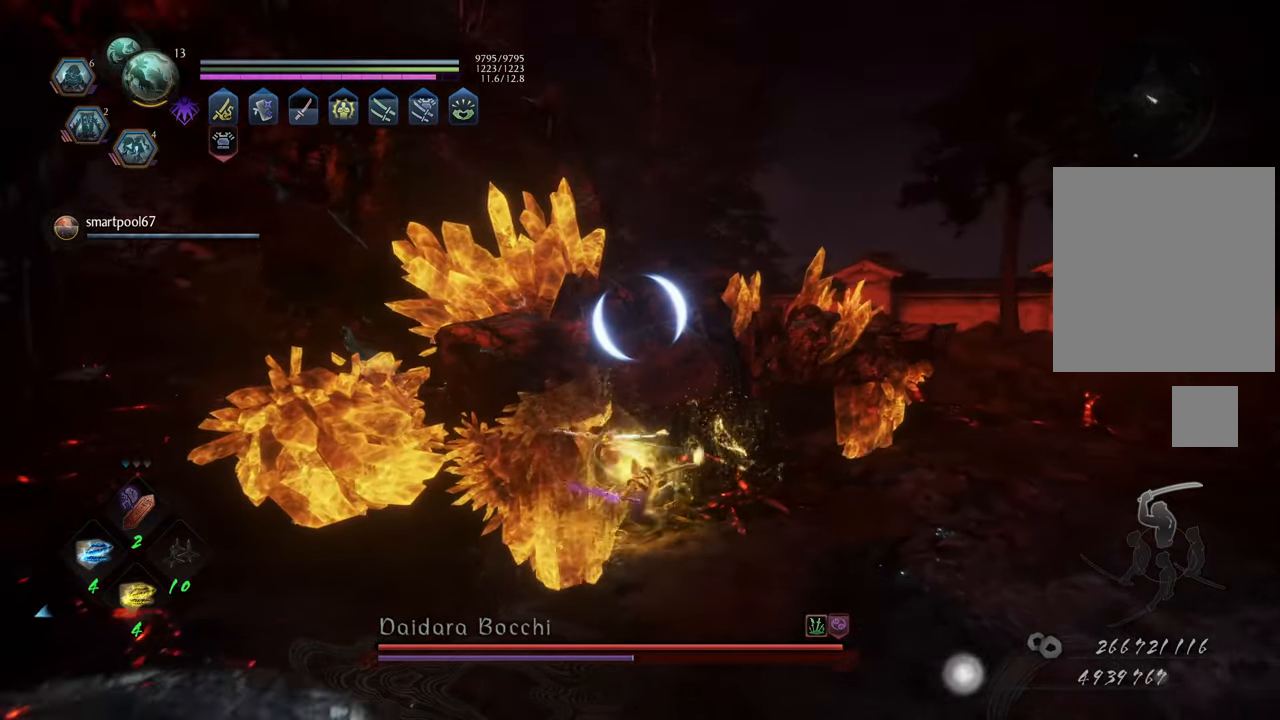
{"buttons": ["X"], "left_stick": "left", "right_stick": "center", "events": [[200, "A", "up"], [400, "X", "down"]]}
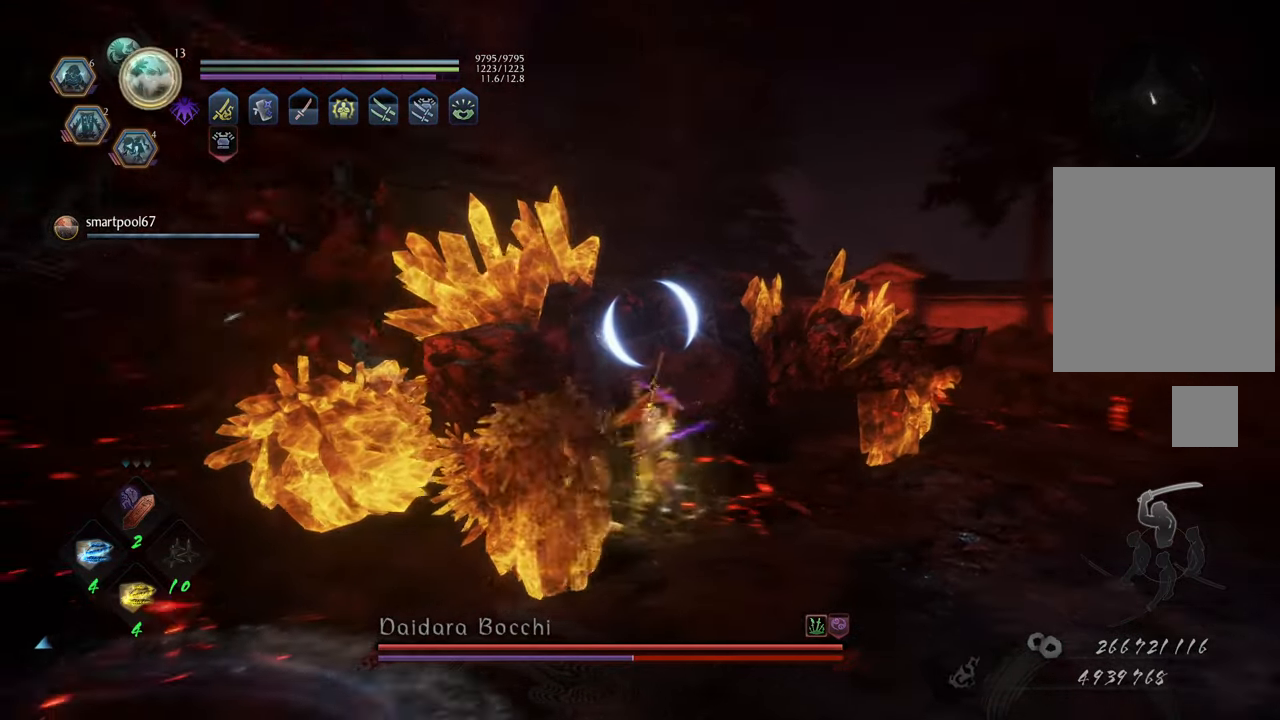
{"buttons": ["X"], "left_stick": "left", "right_stick": "center", "events": [[50, "X", "up"], [100, "X", "down"], [183, "X", "up"], [267, "X", "down"], [350, "X", "up"], [450, "X", "down"]]}
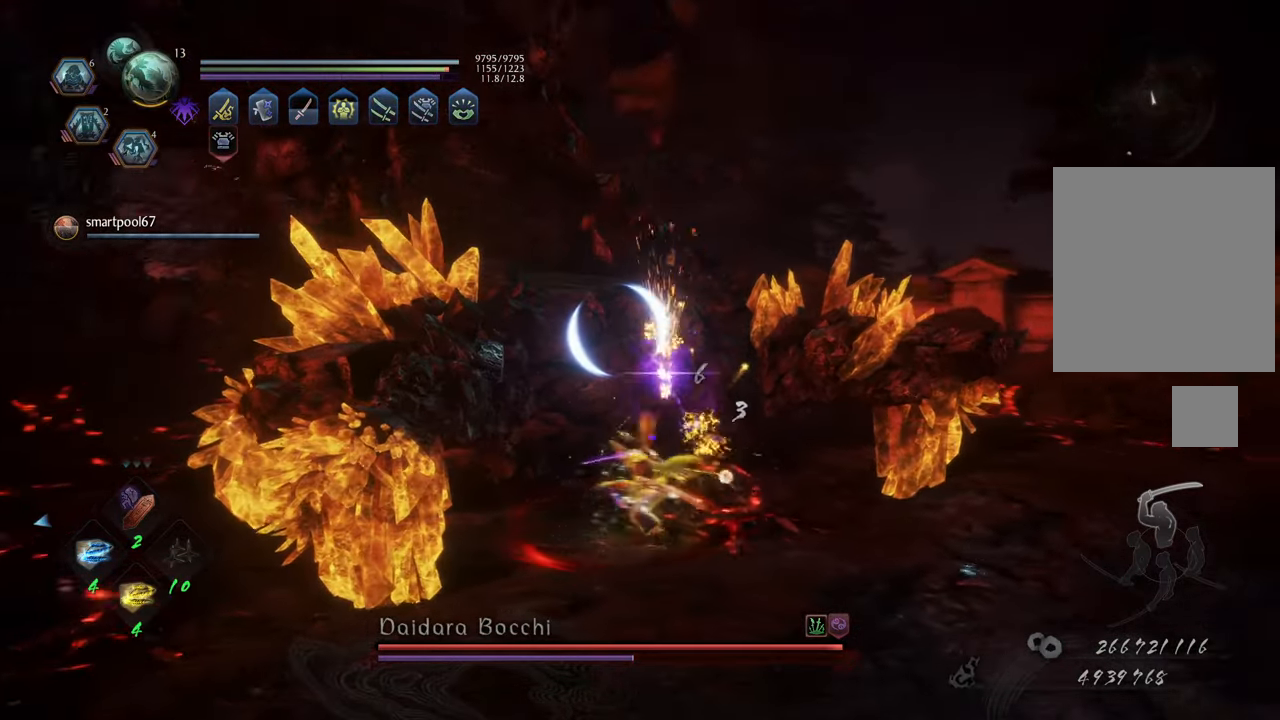
{"buttons": [], "left_stick": "left", "right_stick": "center", "events": [[33, "X", "up"], [133, "X", "down"], [183, "X", "up"]]}
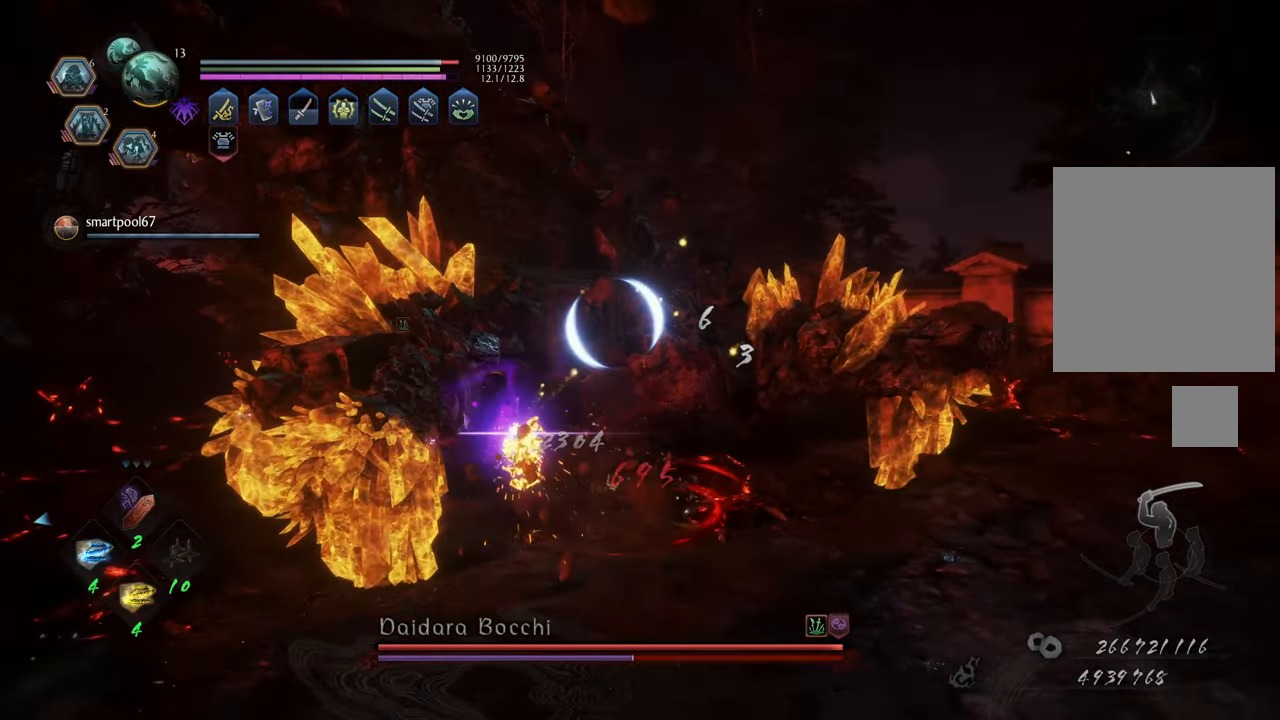
{"buttons": [], "left_stick": "down-left", "right_stick": "center", "events": [[367, "A", "down"], [367, "left_stick", "down-left"], [483, "A", "up"]]}
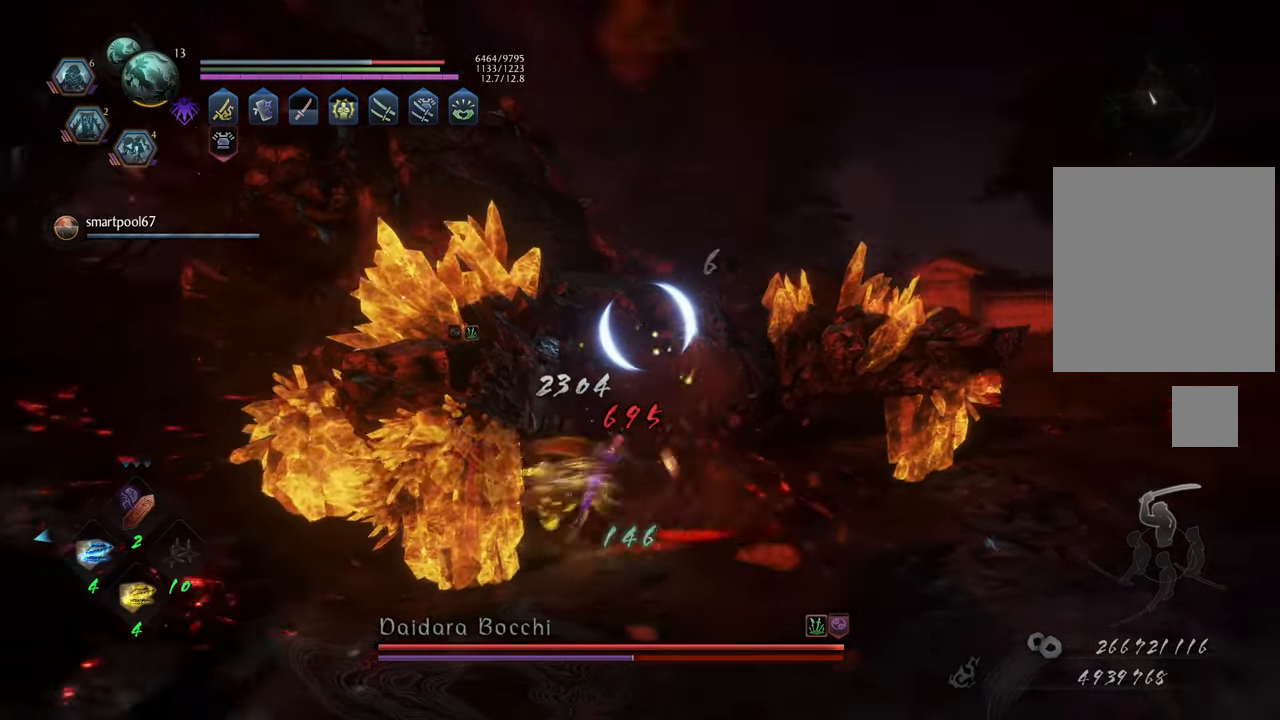
{"buttons": ["A"], "left_stick": "down-left", "right_stick": "center", "events": [[267, "A", "down"]]}
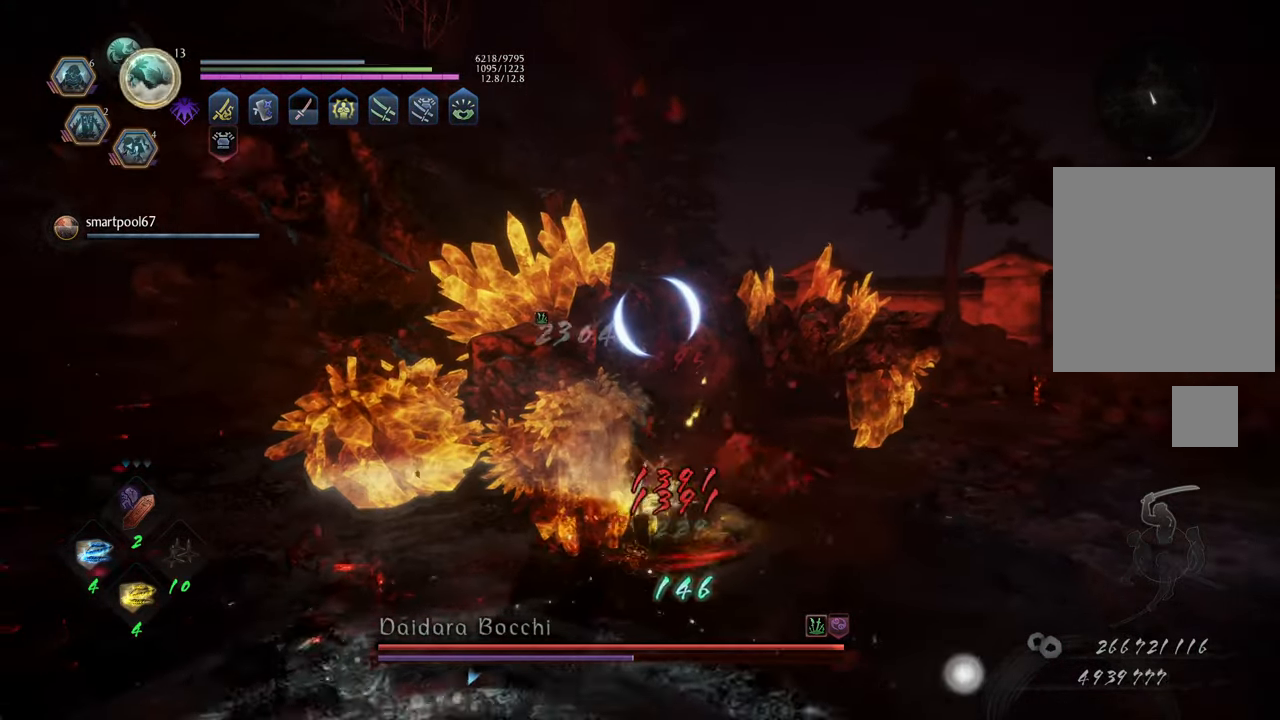
{"buttons": ["A"], "left_stick": "down", "right_stick": "center", "events": [[83, "left_stick", "down"]]}
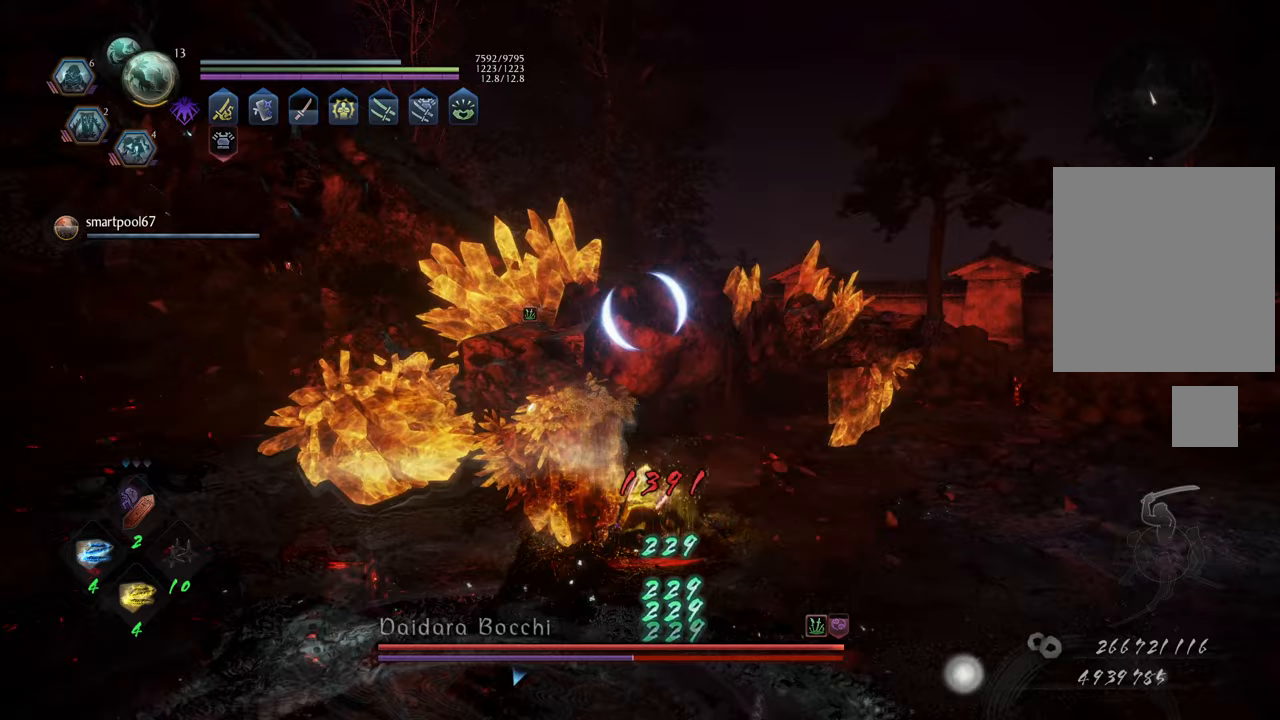
{"buttons": [], "left_stick": "left", "right_stick": "center", "events": [[150, "left_stick", "down-left"], [267, "left_stick", "left"], [500, "A", "up"]]}
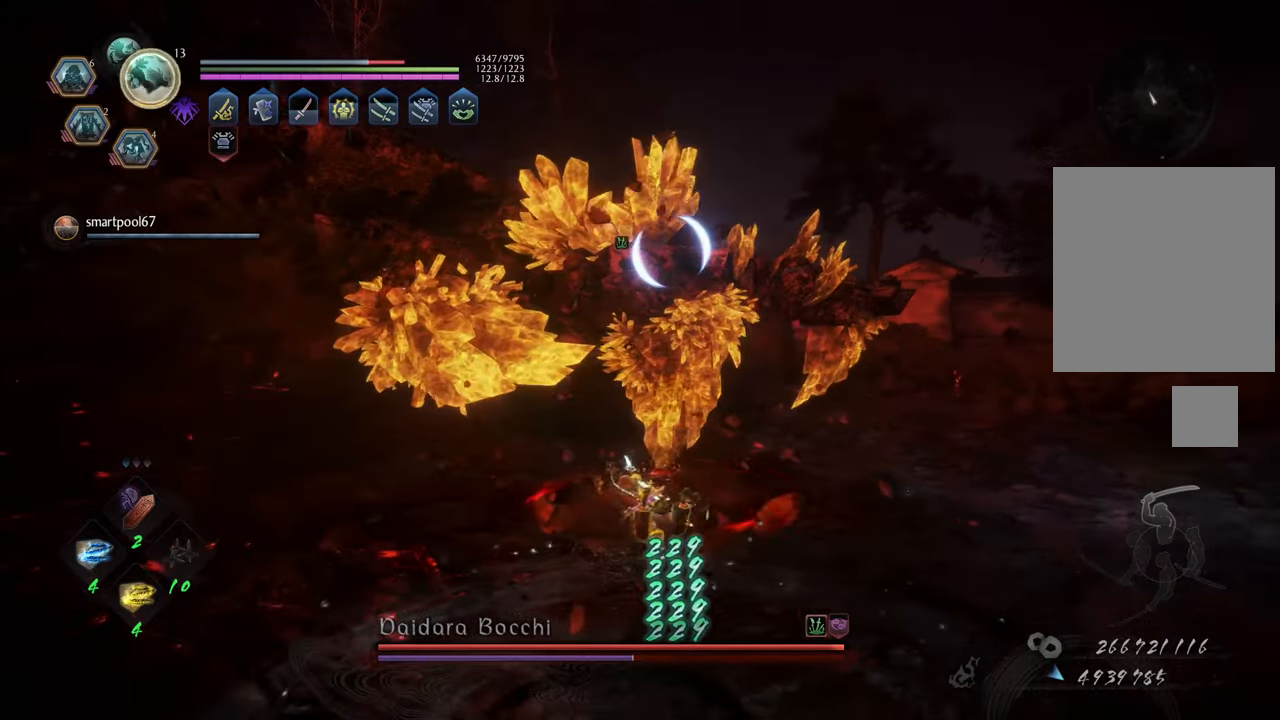
{"buttons": ["A"], "left_stick": "up-left", "right_stick": "center", "events": [[67, "left_stick", "up-left"], [383, "A", "down"]]}
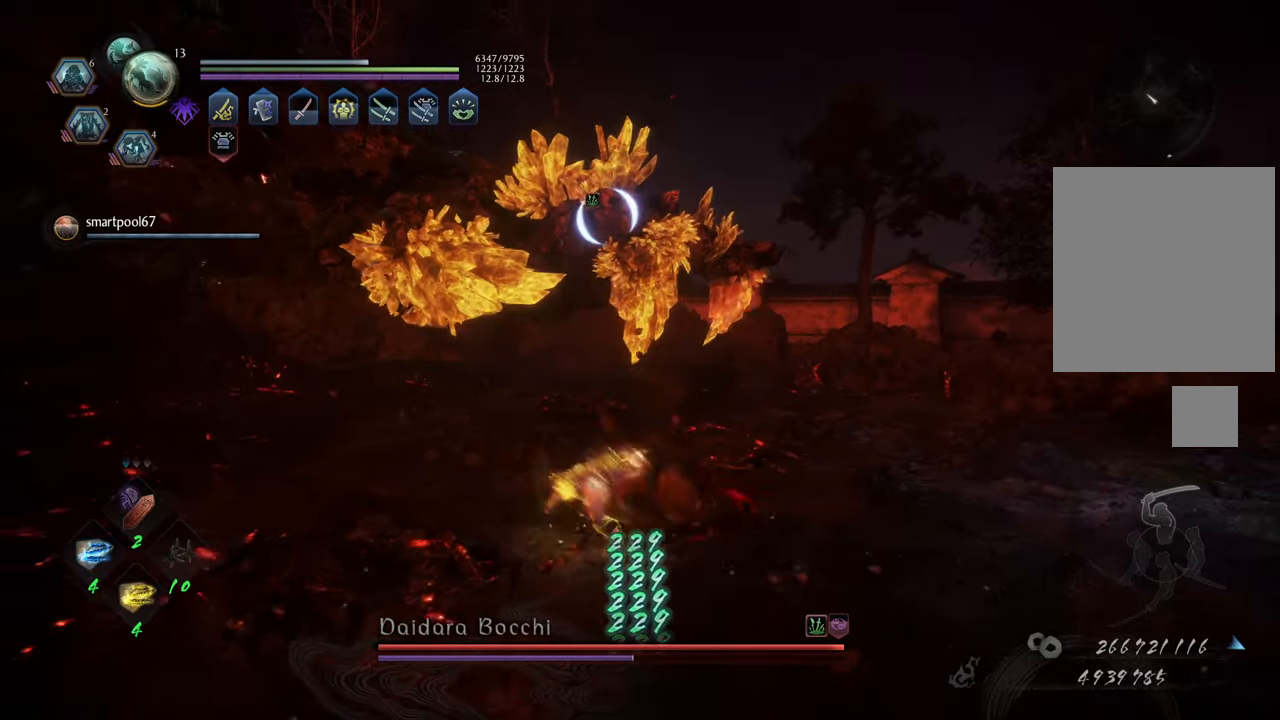
{"buttons": ["A"], "left_stick": "up", "right_stick": "center", "events": [[17, "A", "up"], [383, "A", "down"], [500, "left_stick", "up"]]}